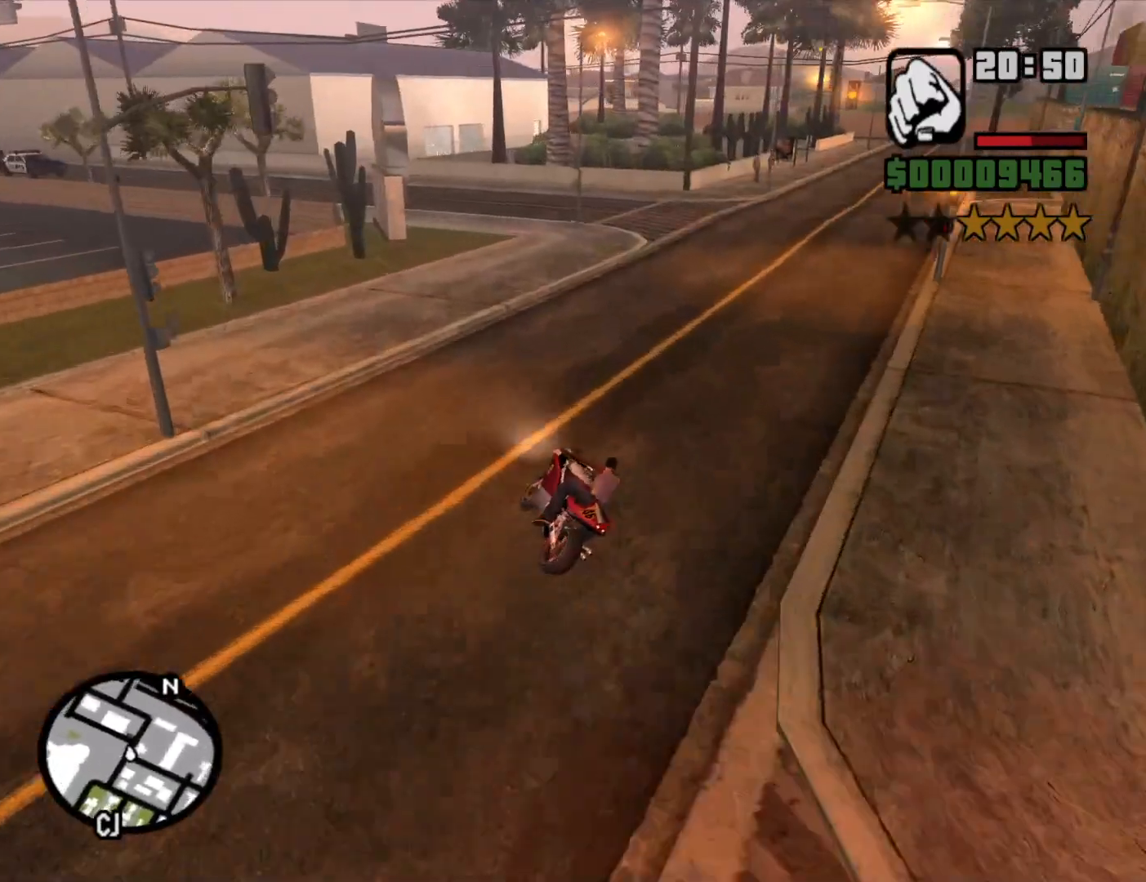
Gameplay with keyboard and mouse; each line is a JSON object with the keys and mouse buttons held at the frame after it. "events" lists presses ("down") and releases ("up") of "1", "2", "3", "4", "5", "6", "8", "a", "alt", "c", "ctrl", "d", "down", "e", "escape", "f", "f1", "f2", "f3", "g", "h", "left", "num2", "q", "r", "right", "s", "shift", "space", "t", "tab", "up", "v", "w", "x", "z", "mouse_left", "mouse_middle", "mouse_right", "mouse_wheel_up" and "mouse_wheel_down" between this image and that frame as [ms after this image, input, new state], when the widget could be followed in between. "mouse_left", "mouse_middle", "mouse_right", "mouse_wheel_up", "mouse_wheel_down" = the "left", "middle", "right", "wheel_up", "wheel_down" buttons of the "mouse" list. No other keys are recorded. Mouse movement is not recorded.
{"keys": ["s"], "mouse": [], "events": [[50, "2", "up"], [133, "2", "down"], [233, "2", "up"], [317, "2", "down"], [367, "2", "up"], [467, "w", "up"], [500, "s", "down"]]}
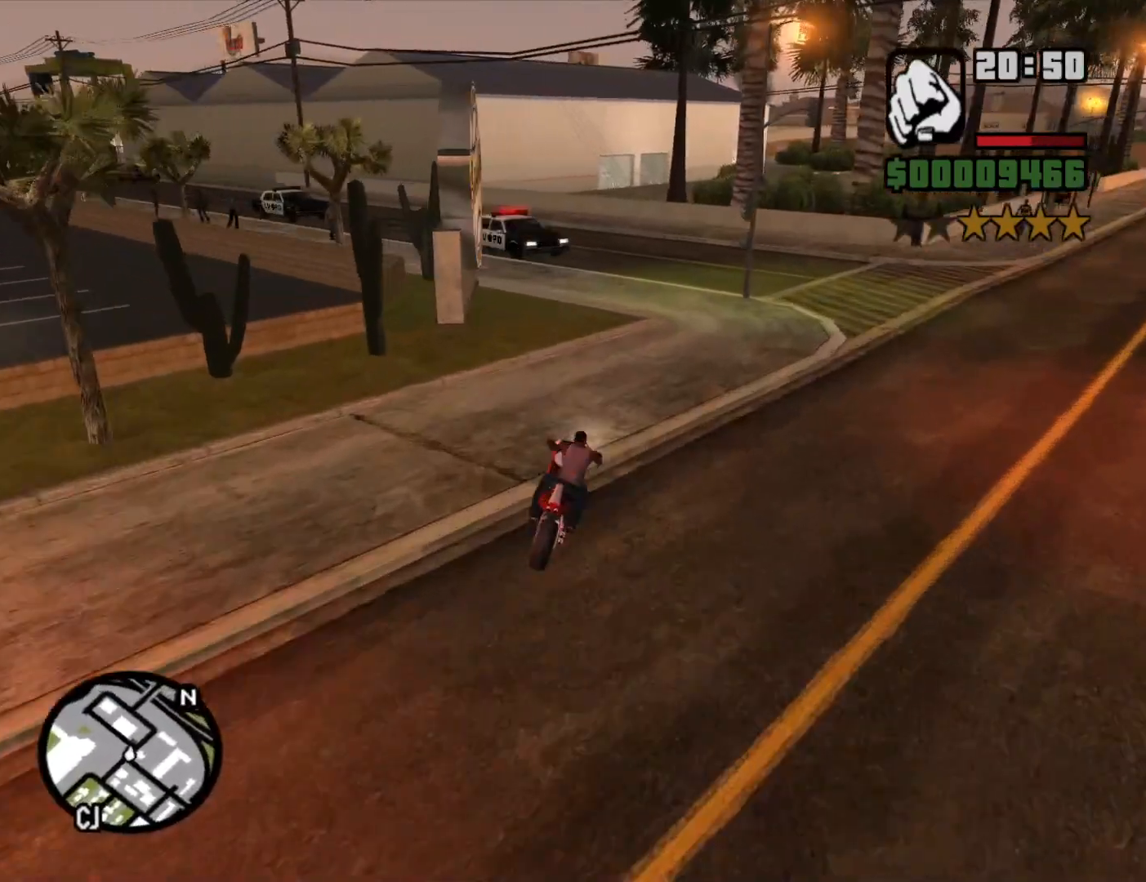
{"keys": [], "mouse": [], "events": [[150, "a", "down"], [200, "s", "up"], [433, "a", "up"]]}
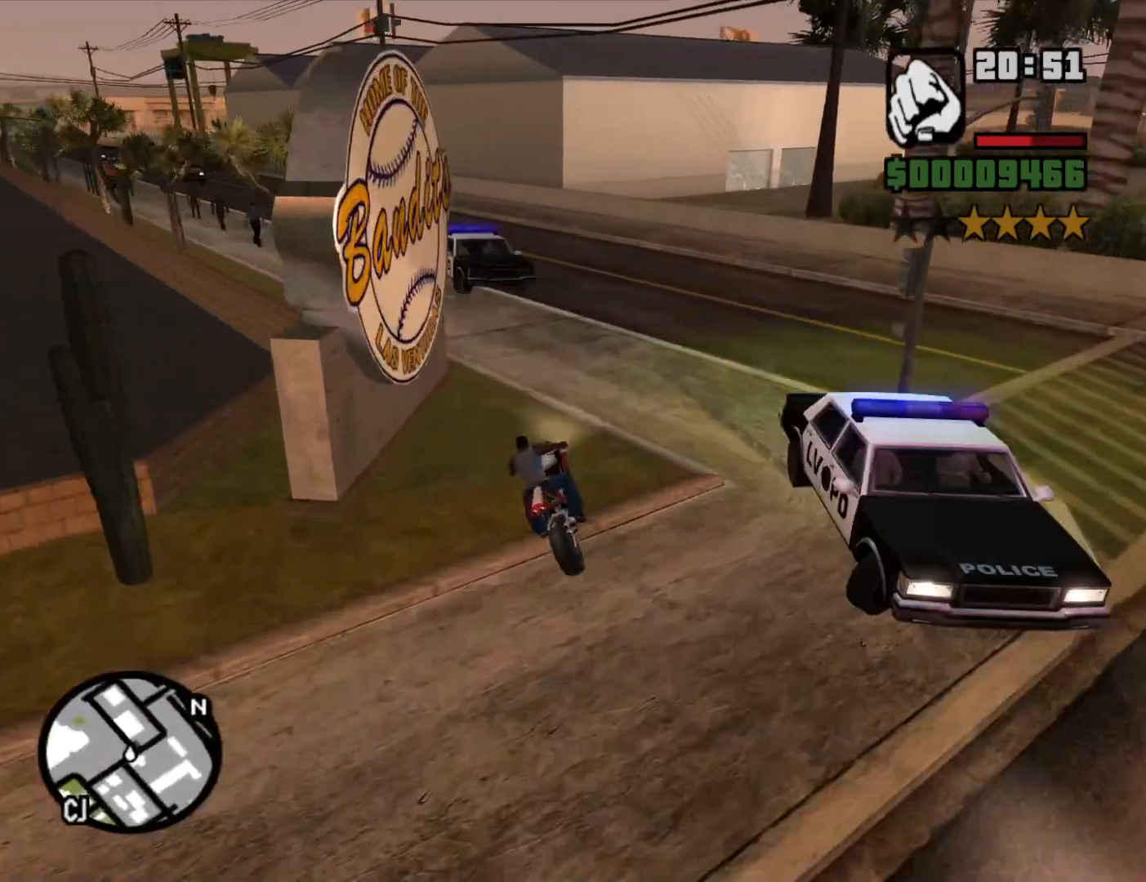
{"keys": ["w"], "mouse": [], "events": [[17, "s", "down"], [117, "a", "down"], [217, "s", "up"], [350, "w", "down"], [450, "a", "up"]]}
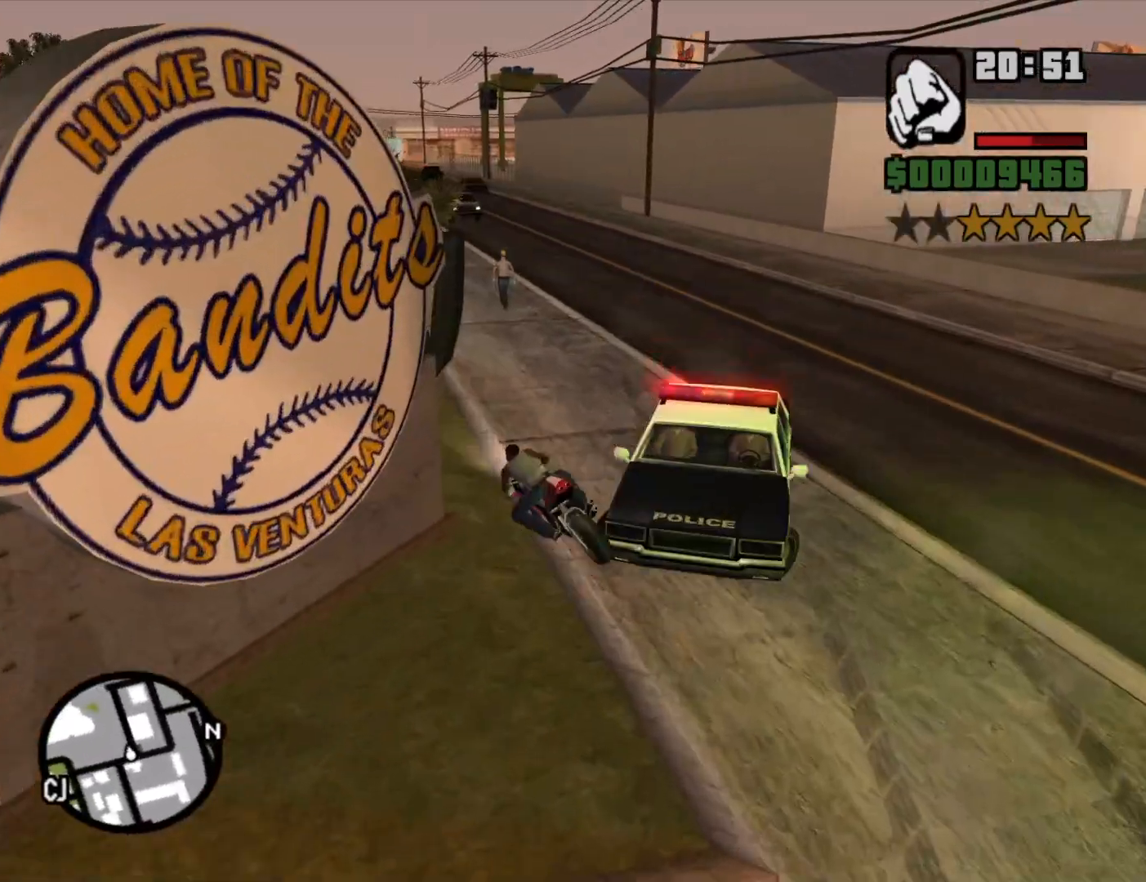
{"keys": ["d"], "mouse": [], "events": [[83, "d", "down"], [133, "2", "down"], [183, "2", "up"], [417, "w", "up"]]}
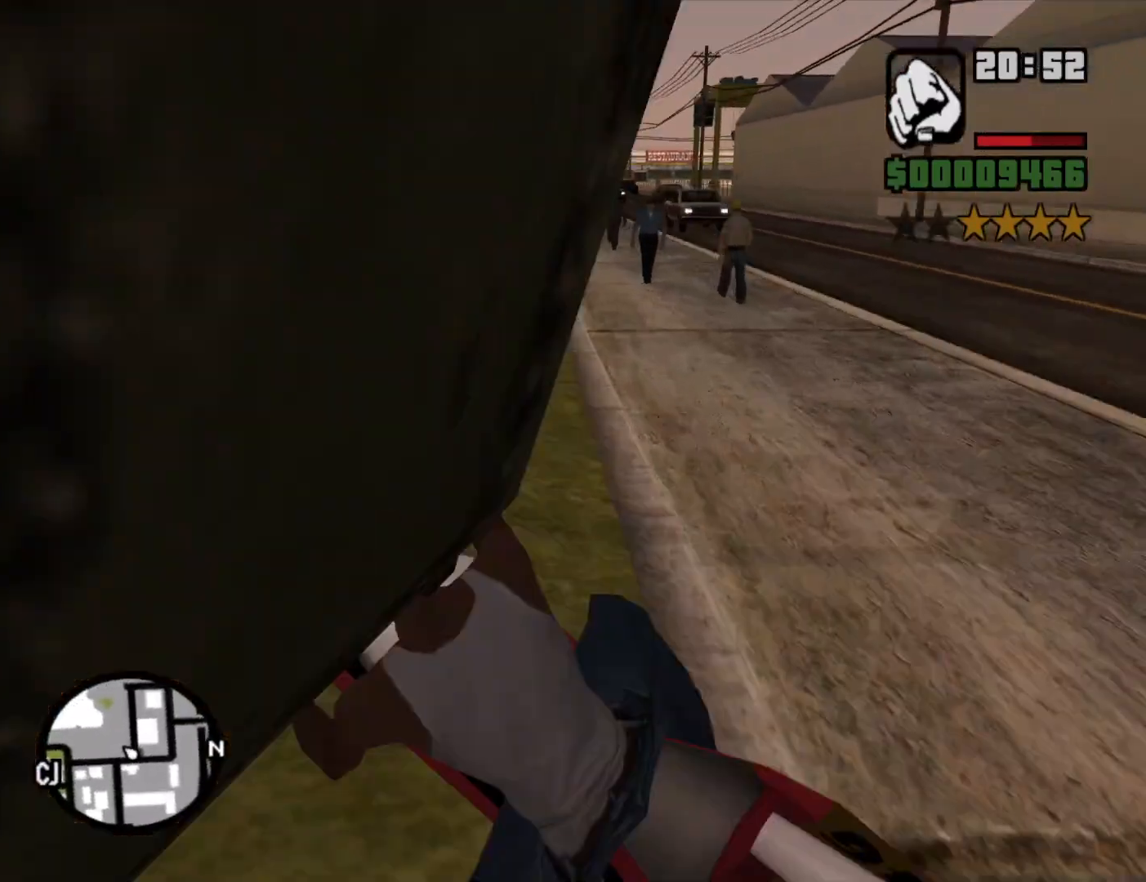
{"keys": ["a", "w"], "mouse": [], "events": [[200, "w", "down"], [250, "2", "down"], [383, "2", "up"], [433, "d", "up"], [483, "a", "down"]]}
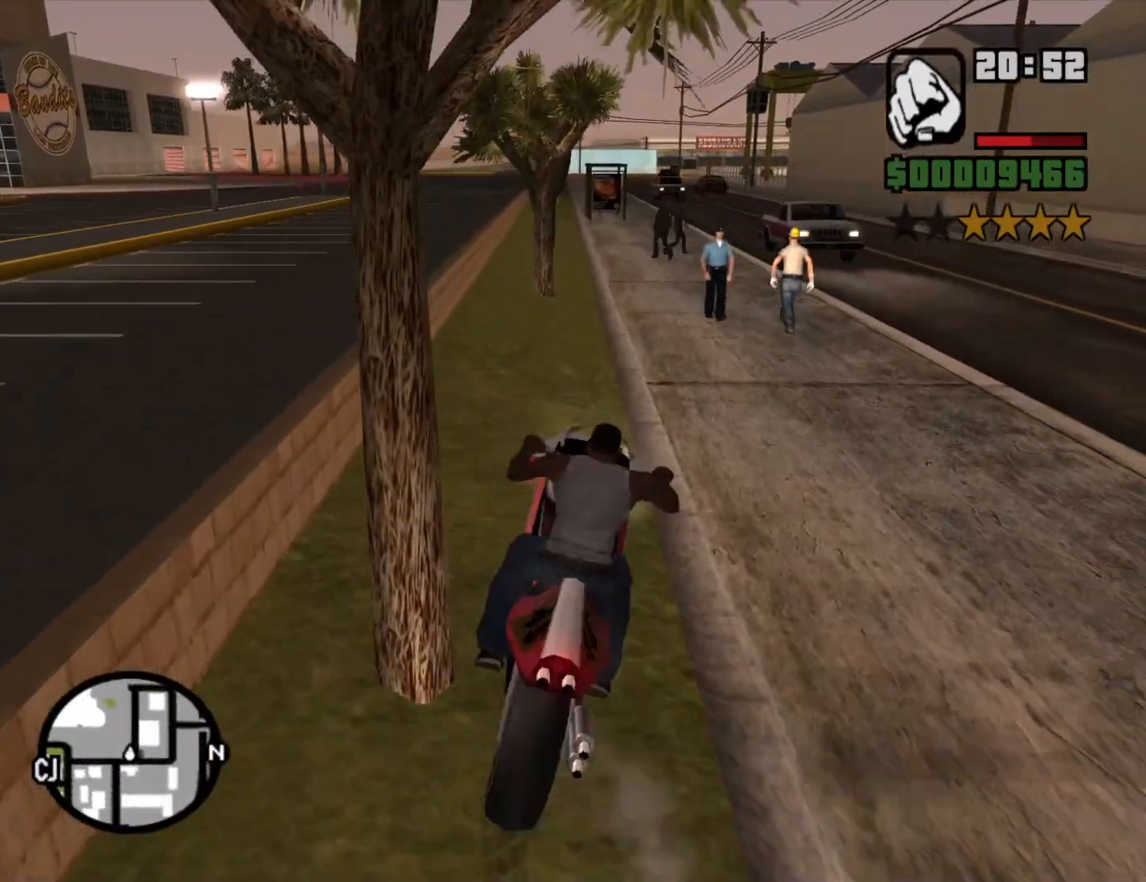
{"keys": ["w"], "mouse": [], "events": [[17, "2", "down"], [67, "a", "up"], [117, "2", "up"], [217, "2", "down"], [300, "2", "up"], [400, "2", "down"], [400, "a", "down"], [450, "a", "up"], [500, "2", "up"]]}
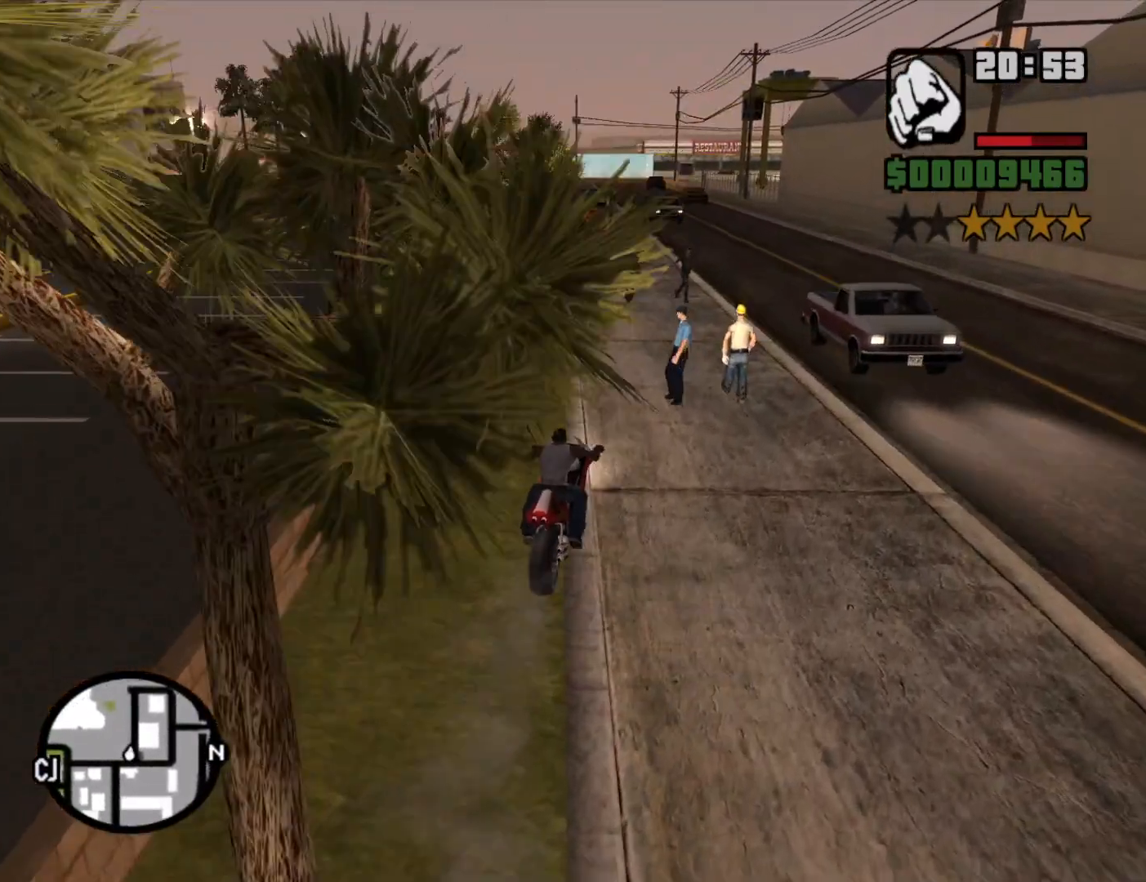
{"keys": ["2", "w"], "mouse": [], "events": [[50, "2", "down"], [183, "2", "up"], [183, "a", "down"], [233, "2", "down"], [333, "2", "up"], [450, "2", "down"], [450, "a", "up"]]}
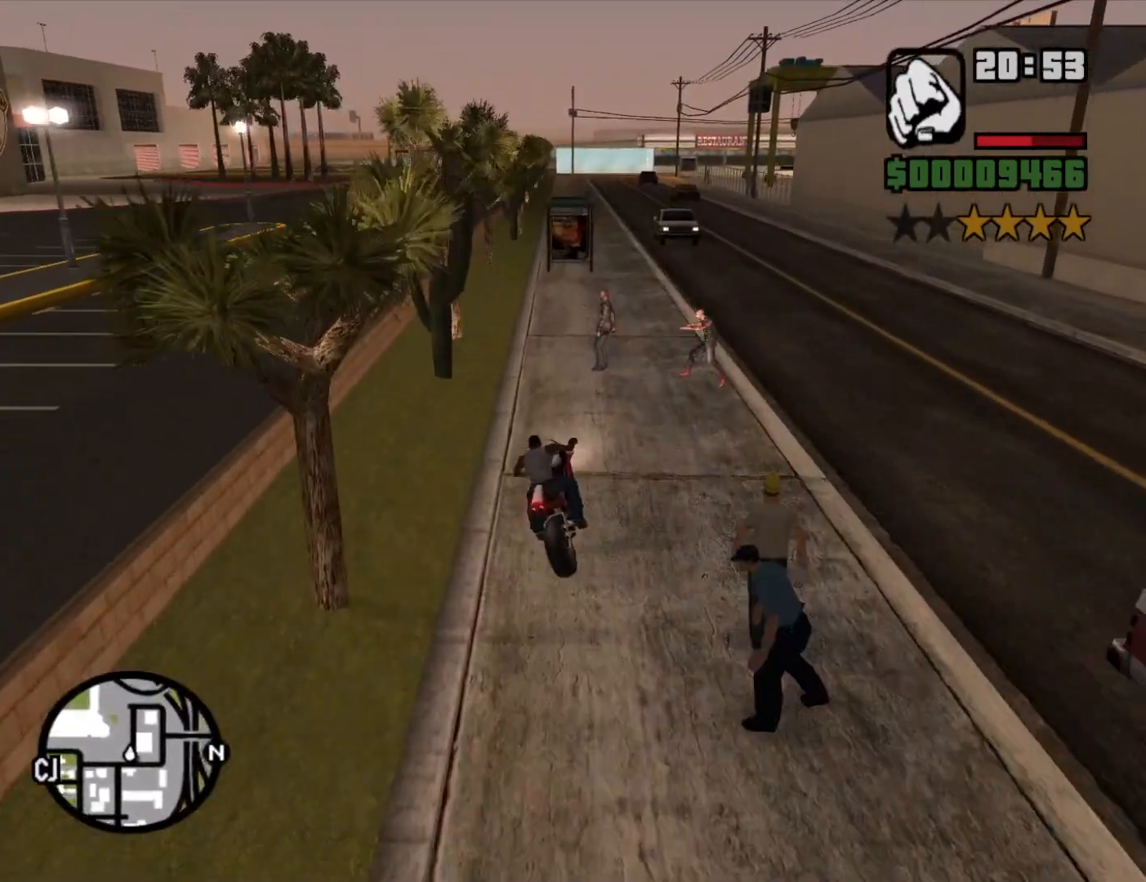
{"keys": ["w"], "mouse": [], "events": [[50, "2", "up"], [150, "2", "down"], [150, "d", "down"], [250, "2", "up"], [333, "2", "down"], [433, "2", "up"], [433, "d", "up"]]}
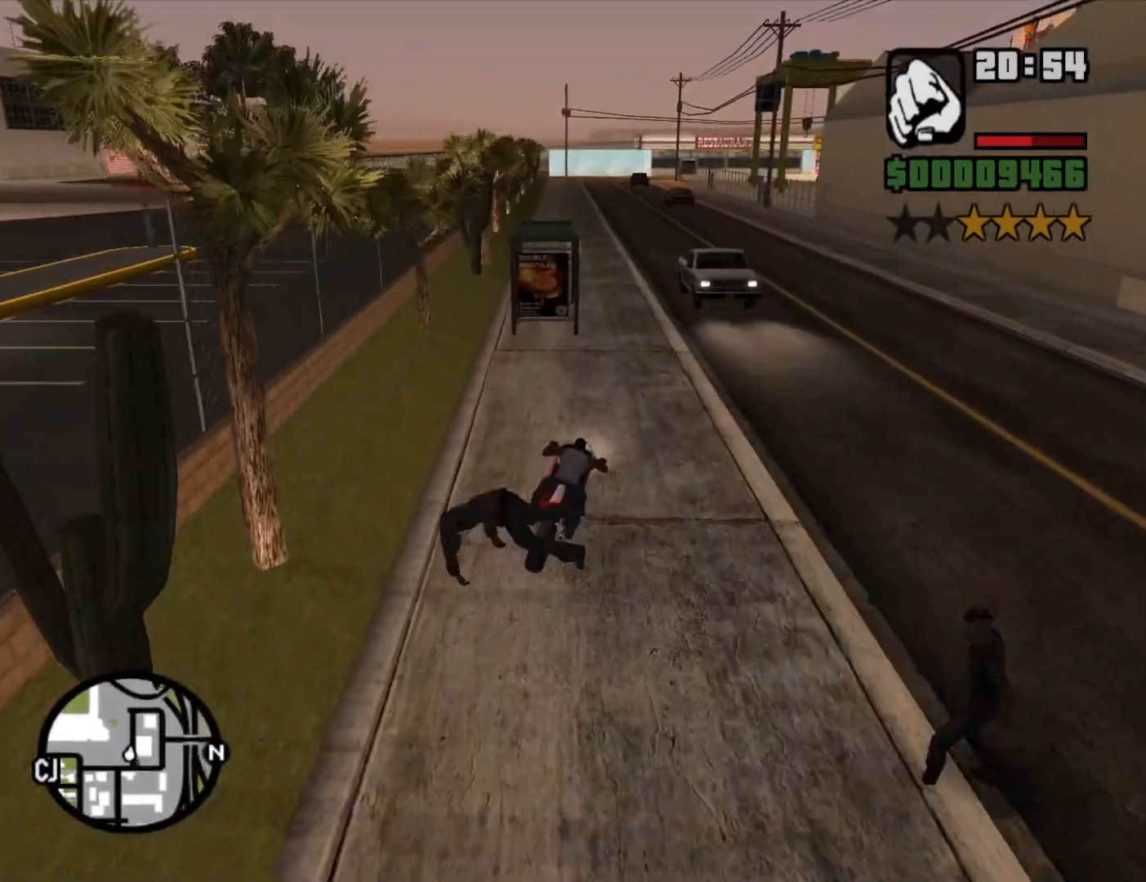
{"keys": ["w"], "mouse": [], "events": [[33, "2", "down"], [117, "2", "up"], [167, "a", "down"], [217, "2", "down"], [300, "2", "up"], [400, "2", "down"], [400, "a", "up"], [500, "2", "up"]]}
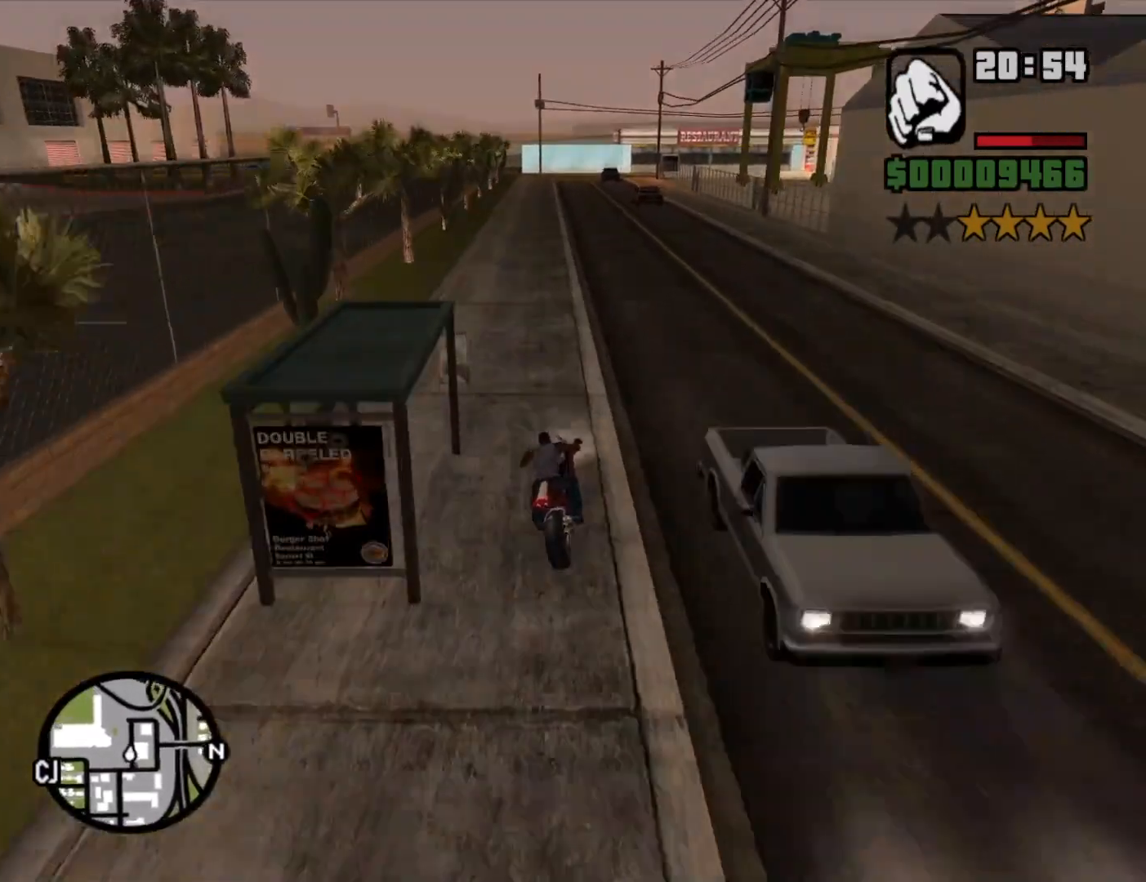
{"keys": ["w"], "mouse": [], "events": [[83, "2", "down"], [133, "a", "down"], [183, "2", "up"], [267, "2", "down"], [317, "2", "up"], [317, "a", "up"], [467, "2", "down"], [500, "2", "up"]]}
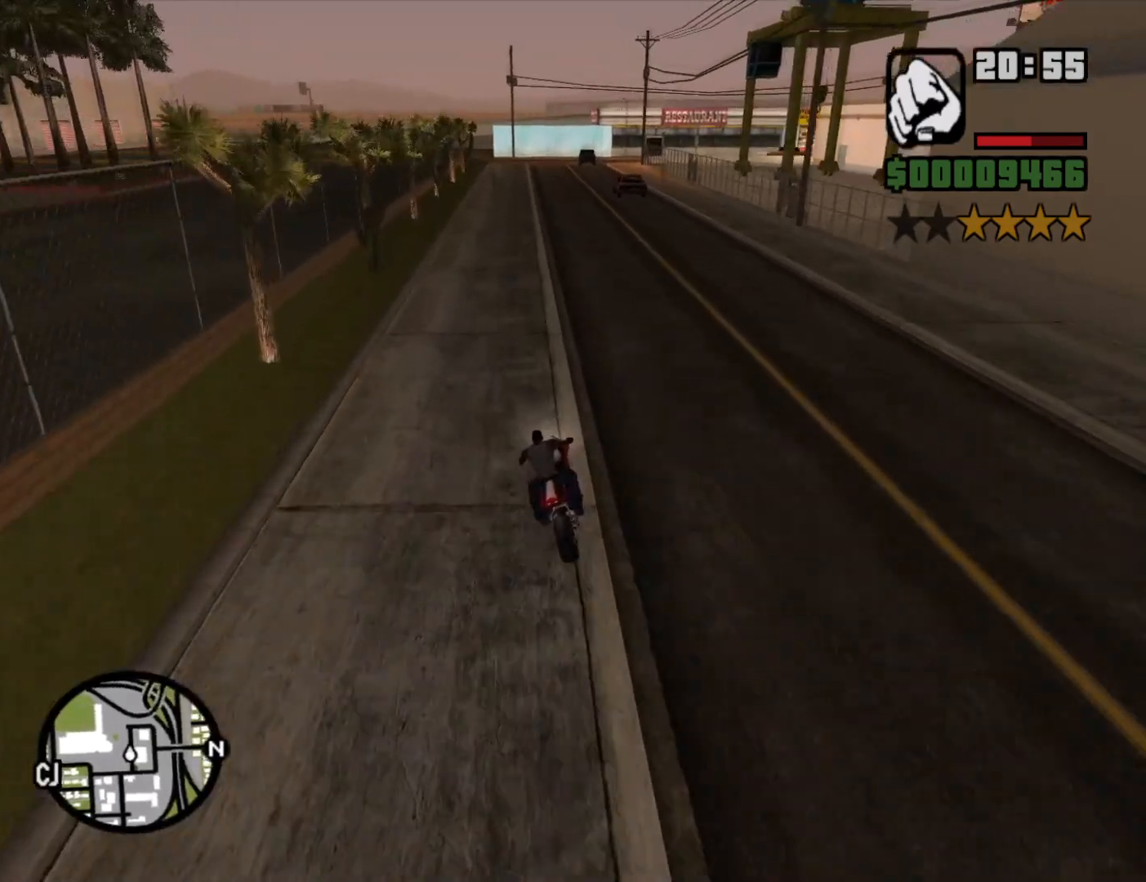
{"keys": ["2", "w"], "mouse": [], "events": [[117, "2", "down"], [200, "2", "up"], [300, "2", "down"], [383, "2", "up"], [483, "2", "down"]]}
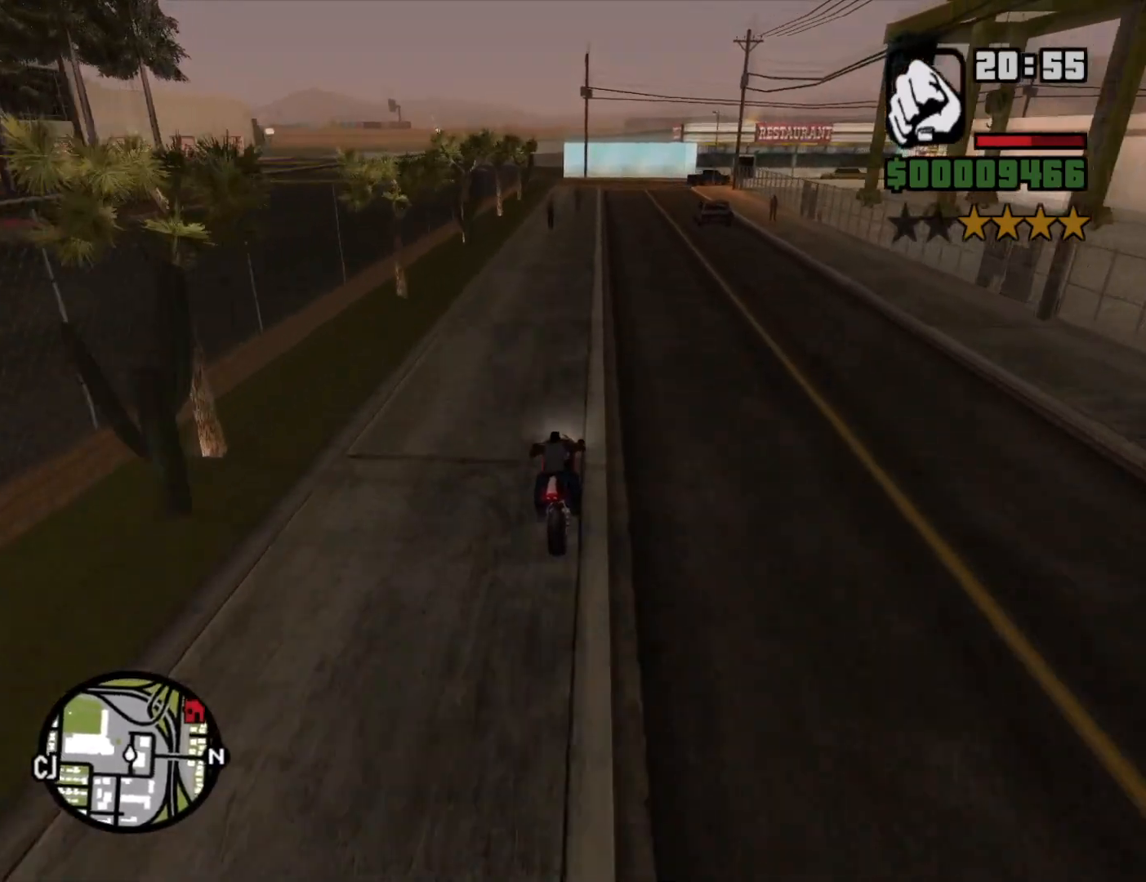
{"keys": ["w"], "mouse": [], "events": [[67, "2", "up"], [217, "2", "down"], [267, "2", "up"], [350, "2", "down"], [450, "2", "up"]]}
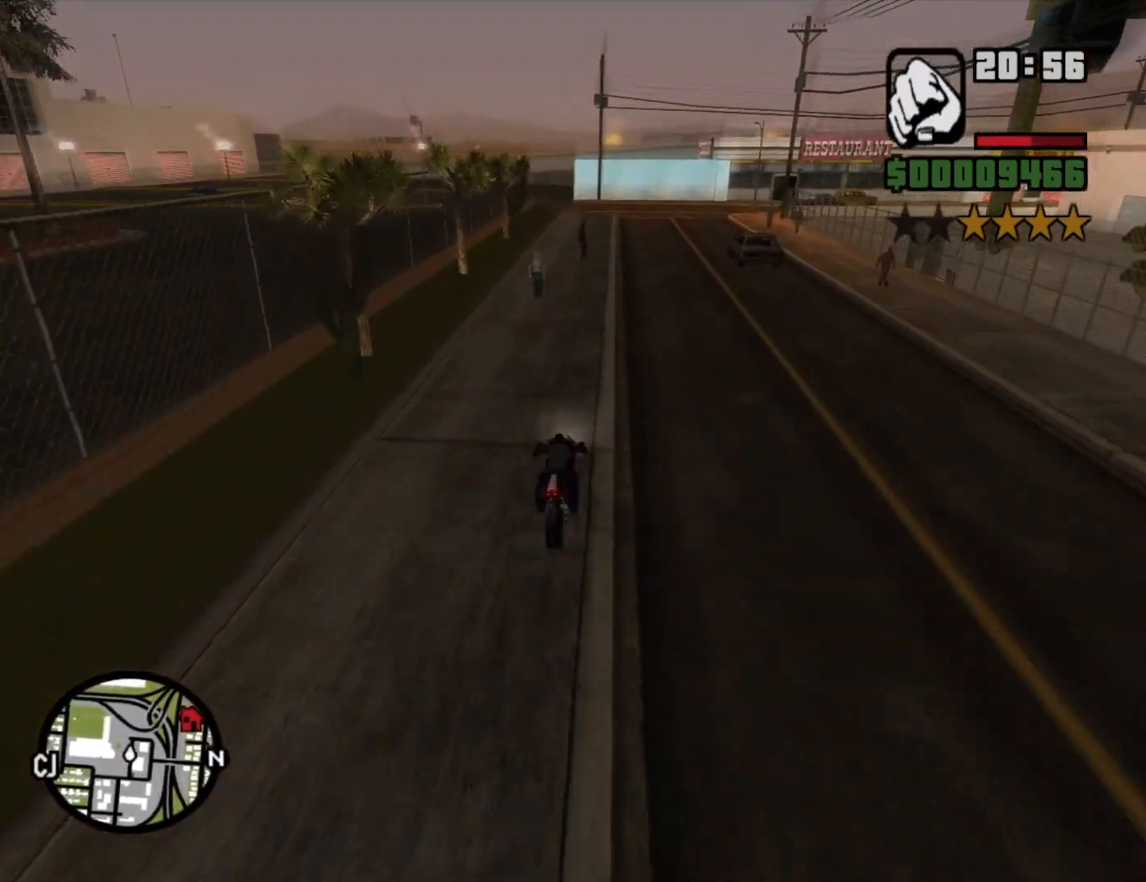
{"keys": ["2", "w"], "mouse": [], "events": [[83, "2", "down"], [133, "2", "up"], [233, "2", "down"], [233, "a", "down"], [367, "2", "up"], [367, "a", "up"], [467, "2", "down"]]}
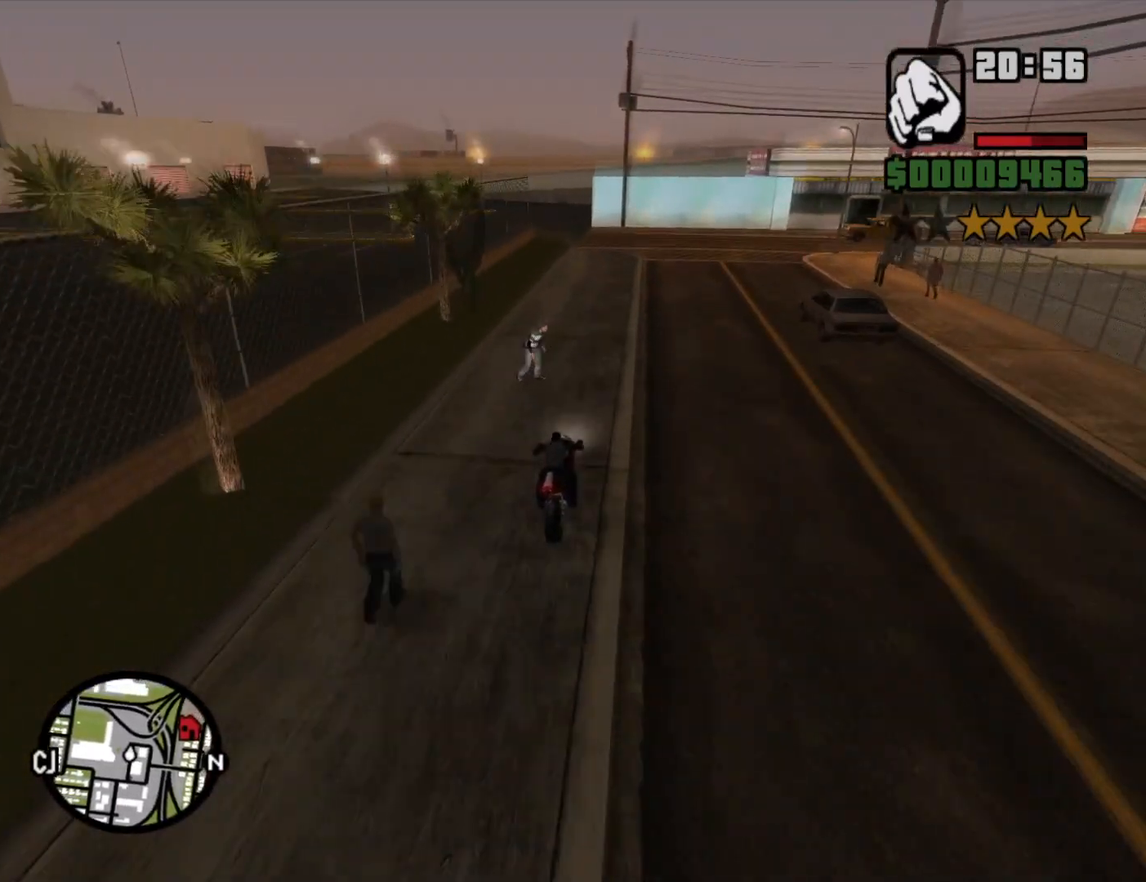
{"keys": ["s"], "mouse": [], "events": [[17, "w", "up"], [67, "2", "up"], [150, "s", "down"], [433, "s", "up"], [483, "s", "down"]]}
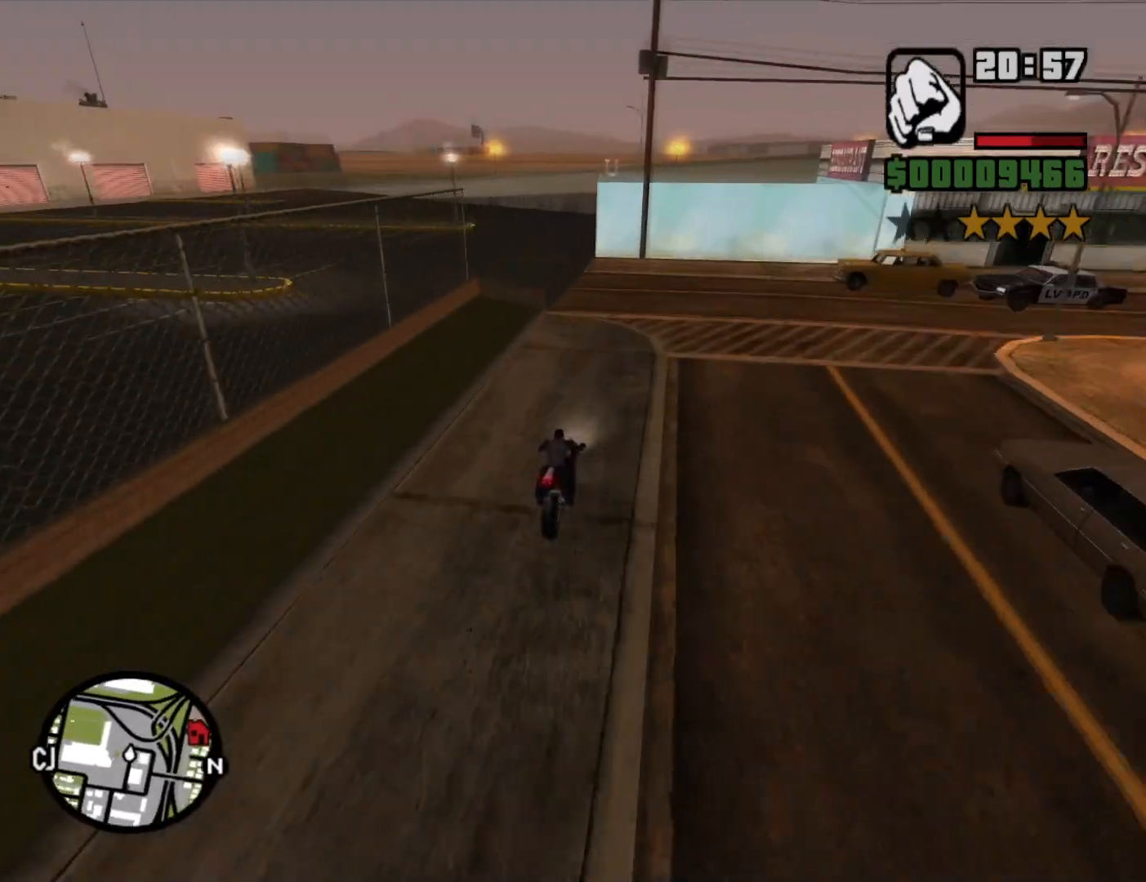
{"keys": ["a"], "mouse": [], "events": [[267, "a", "down"], [450, "s", "up"]]}
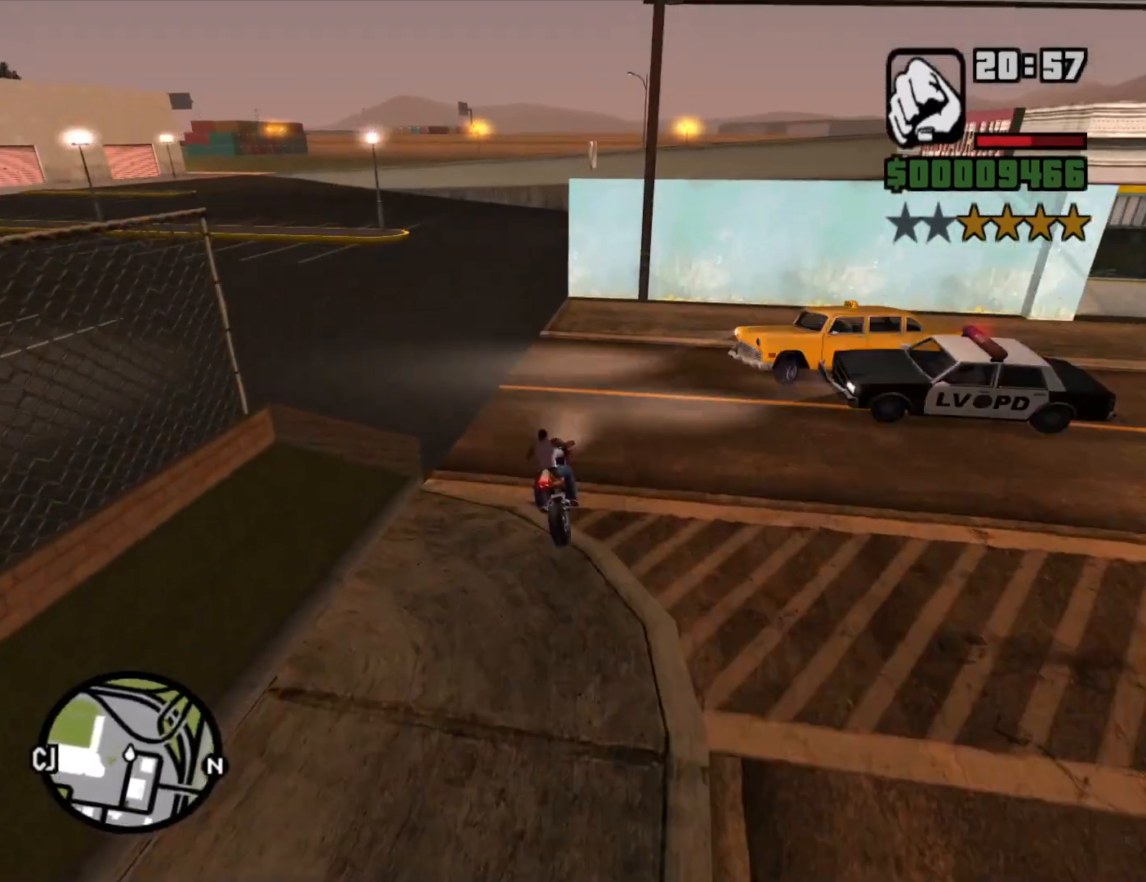
{"keys": ["2", "a", "w"], "mouse": [], "events": [[367, "w", "down"], [417, "2", "down"]]}
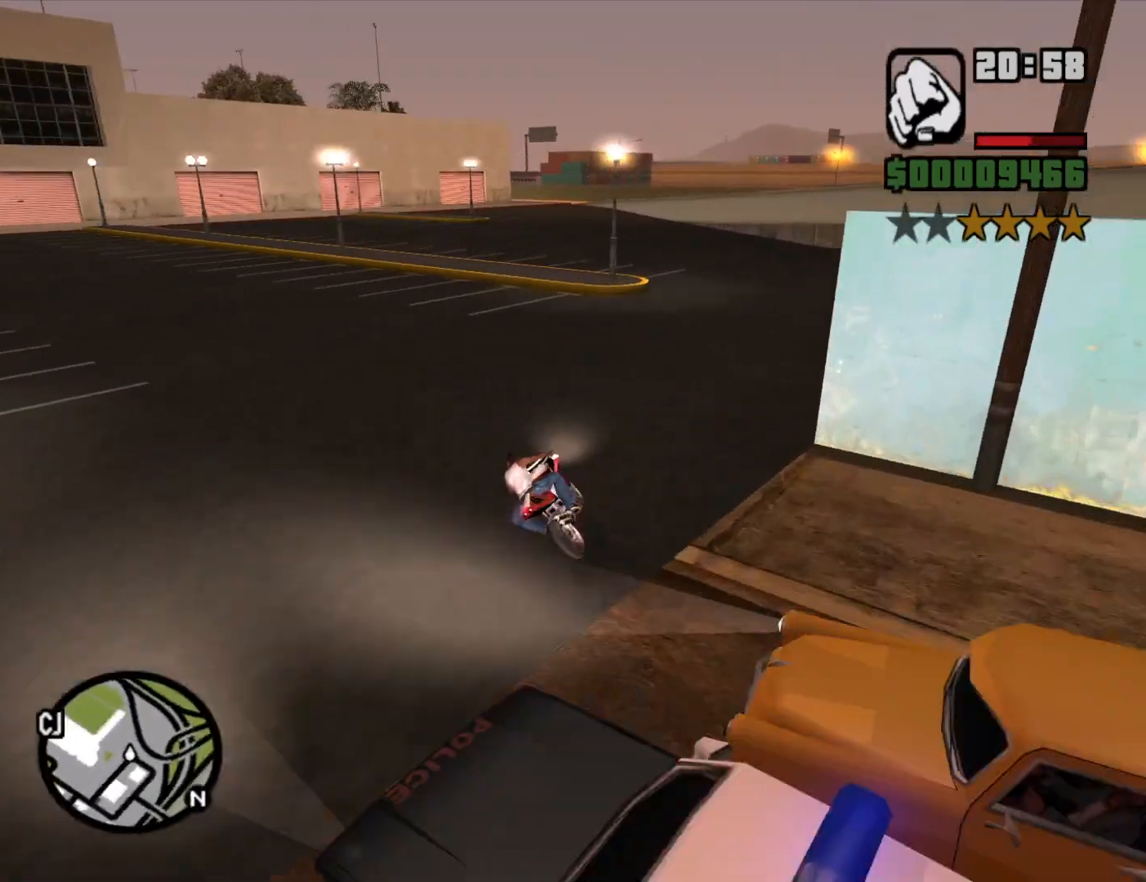
{"keys": ["w"], "mouse": [], "events": [[17, "2", "up"], [100, "2", "down"], [100, "a", "up"], [200, "2", "up"], [250, "a", "down"], [283, "2", "down"], [333, "a", "up"], [383, "2", "up"]]}
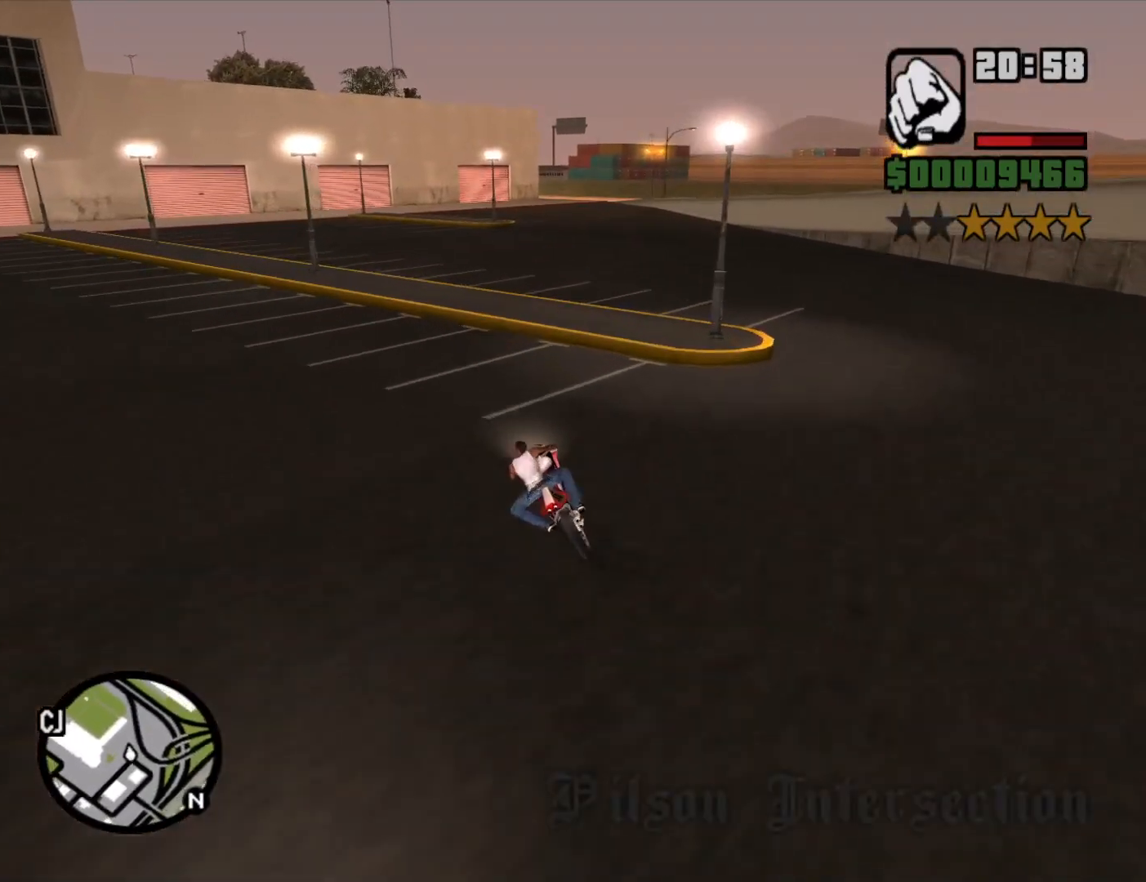
{"keys": ["2"], "mouse": [], "events": [[83, "w", "up"], [167, "5", "down"], [167, "d", "down"], [250, "5", "up"], [250, "d", "up"], [500, "2", "down"]]}
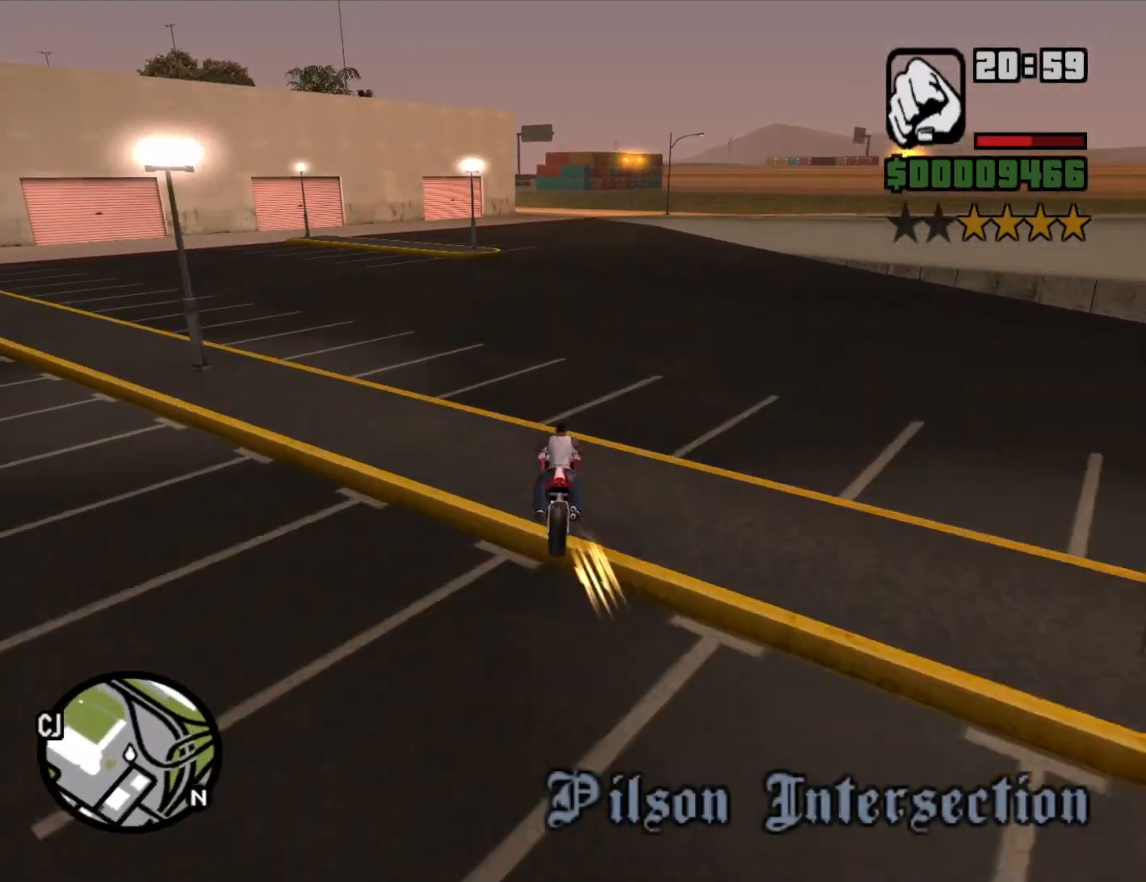
{"keys": ["a", "w"], "mouse": [], "events": [[50, "2", "up"], [100, "w", "down"], [233, "2", "down"], [233, "d", "down"], [283, "2", "up"], [333, "d", "up"], [367, "a", "down"]]}
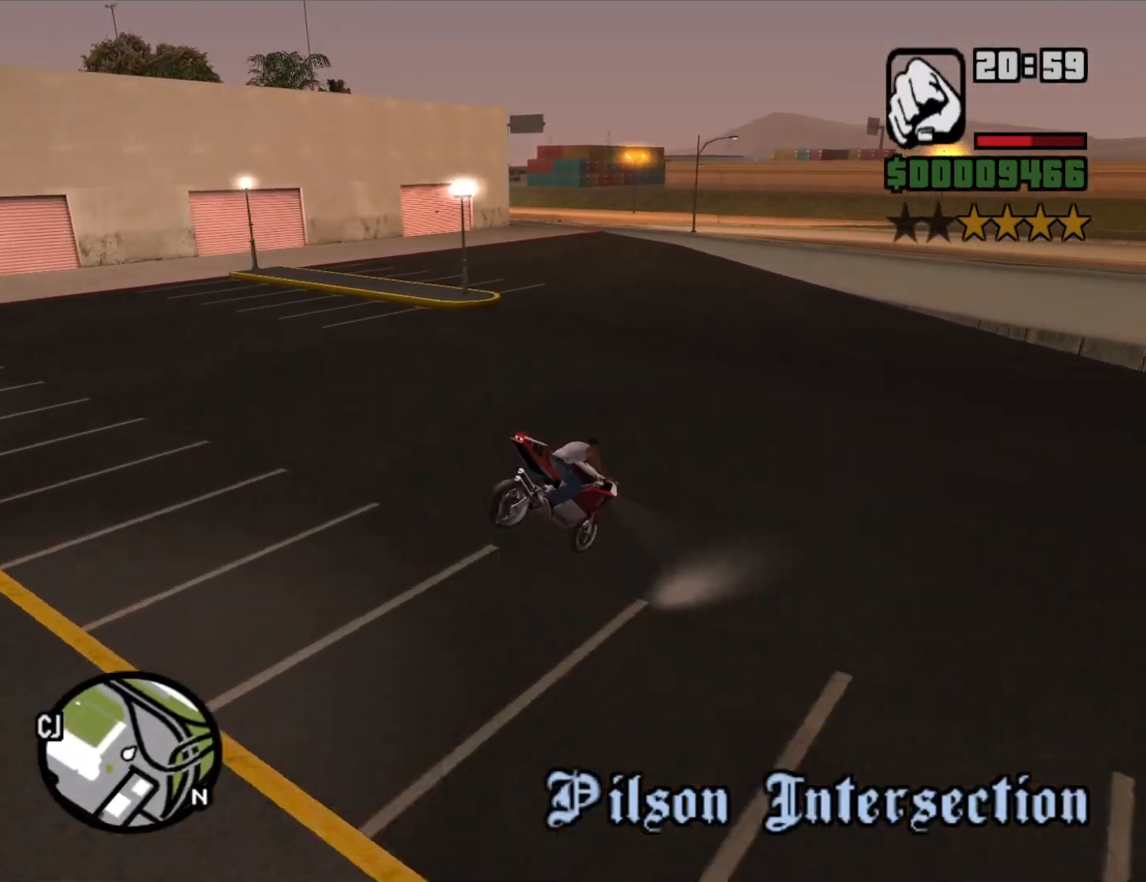
{"keys": ["a", "w"], "mouse": [], "events": [[17, "5", "down"], [17, "w", "up"], [200, "5", "up"], [400, "w", "down"]]}
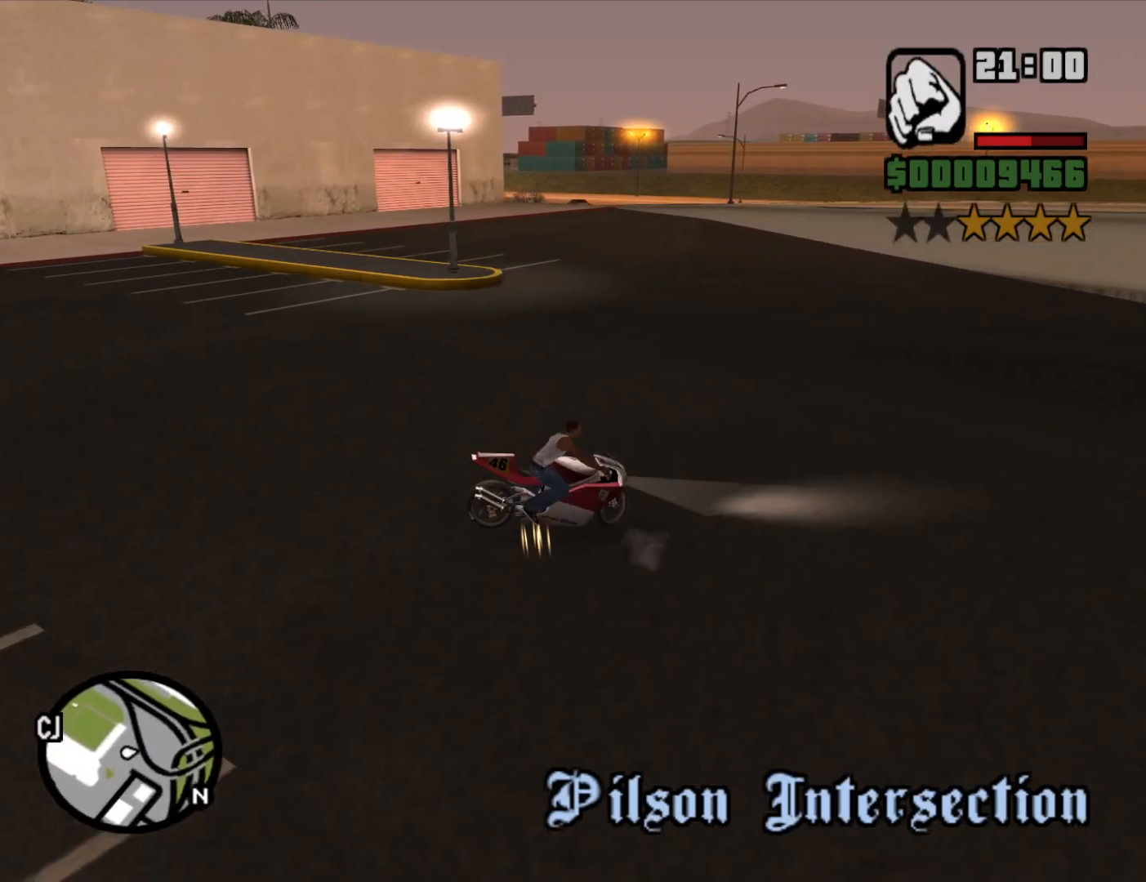
{"keys": ["2", "a", "w"], "mouse": [], "events": [[67, "2", "down"], [167, "2", "up"], [300, "2", "down"], [400, "2", "up"], [500, "2", "down"]]}
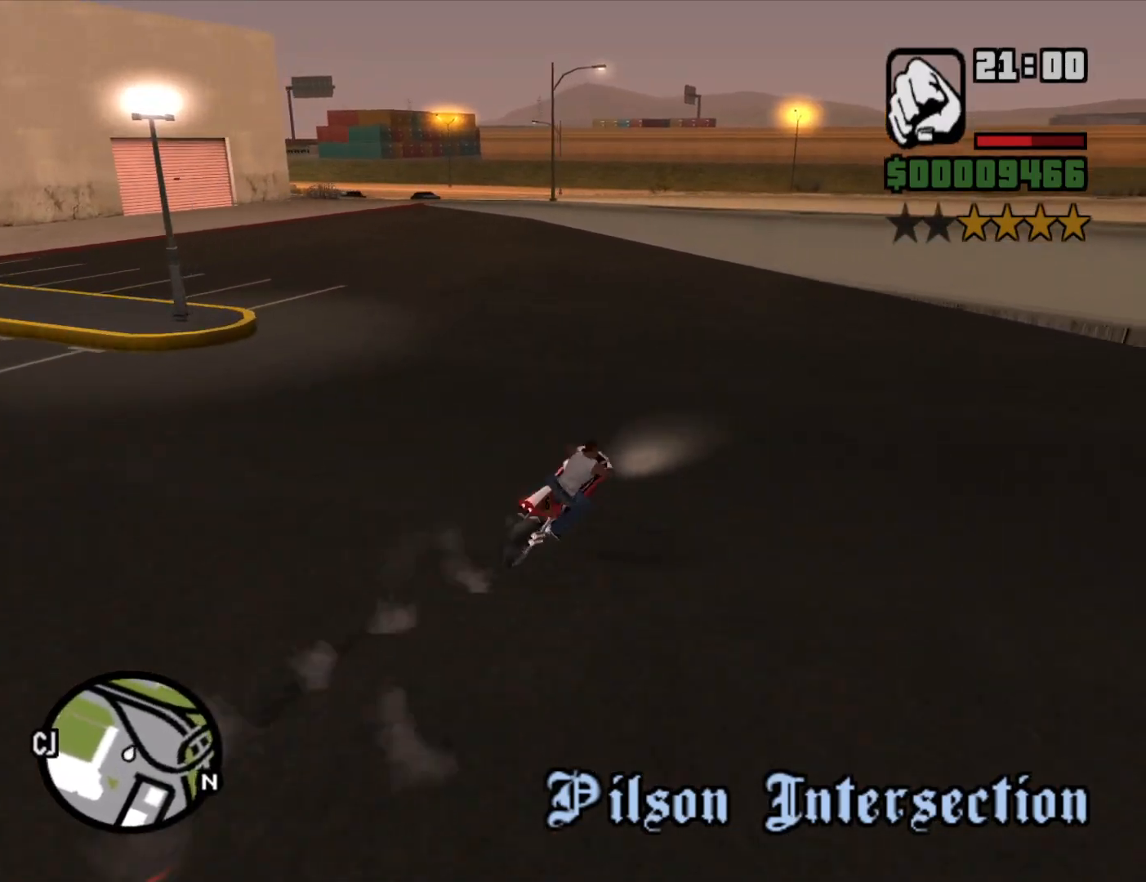
{"keys": ["a", "w"], "mouse": [], "events": [[100, "2", "up"], [183, "2", "down"], [283, "2", "up"], [367, "2", "down"], [467, "2", "up"]]}
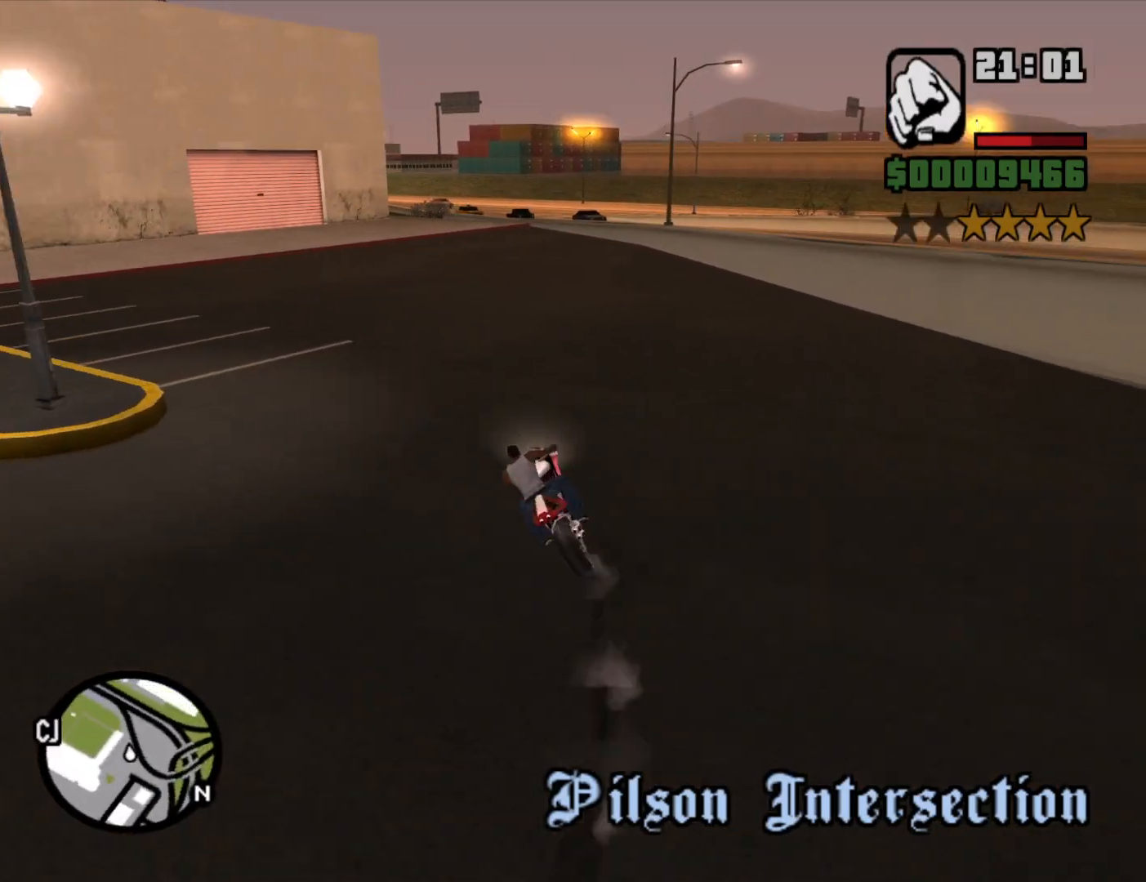
{"keys": ["2", "d", "w"], "mouse": [], "events": [[67, "2", "down"], [67, "a", "up"], [150, "2", "up"], [250, "2", "down"], [300, "d", "down"], [333, "2", "up"], [433, "2", "down"]]}
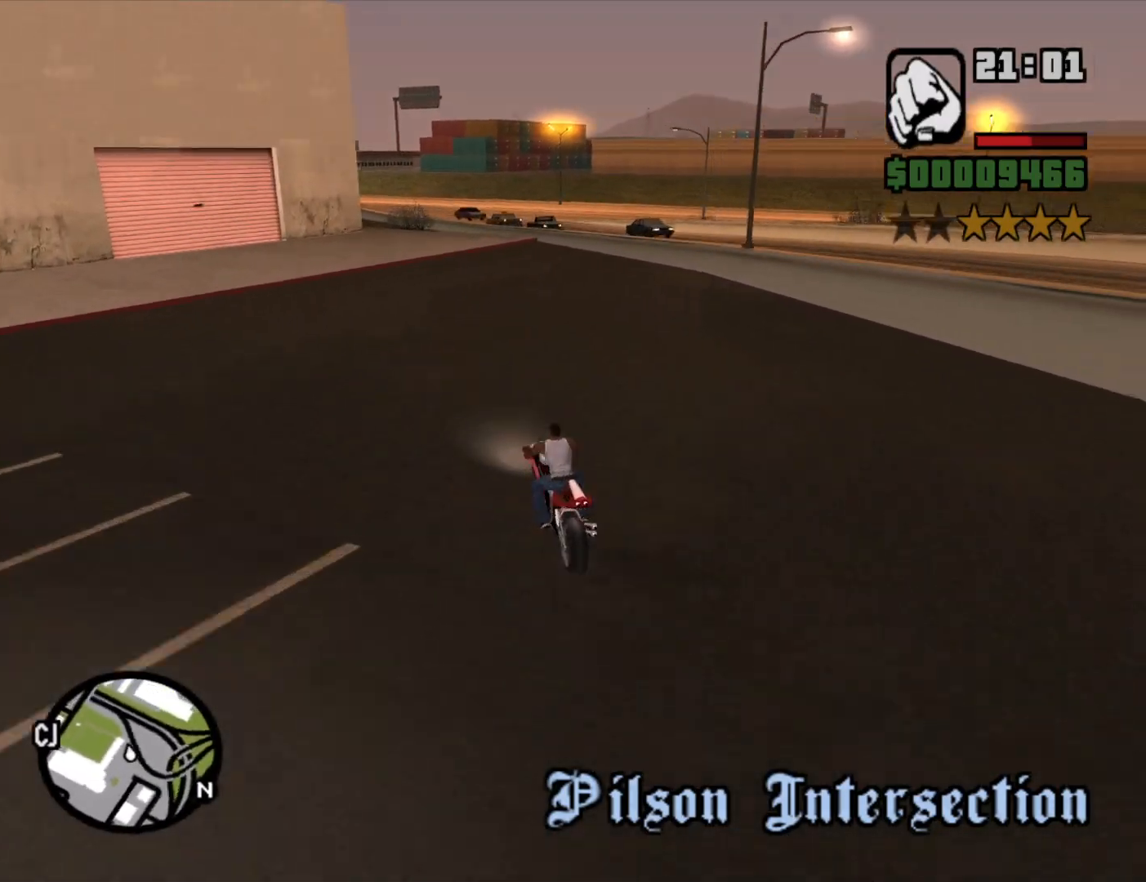
{"keys": ["w"], "mouse": [], "events": [[17, "2", "up"], [117, "2", "down"], [167, "d", "up"], [217, "2", "up"], [300, "2", "down"], [400, "2", "up"]]}
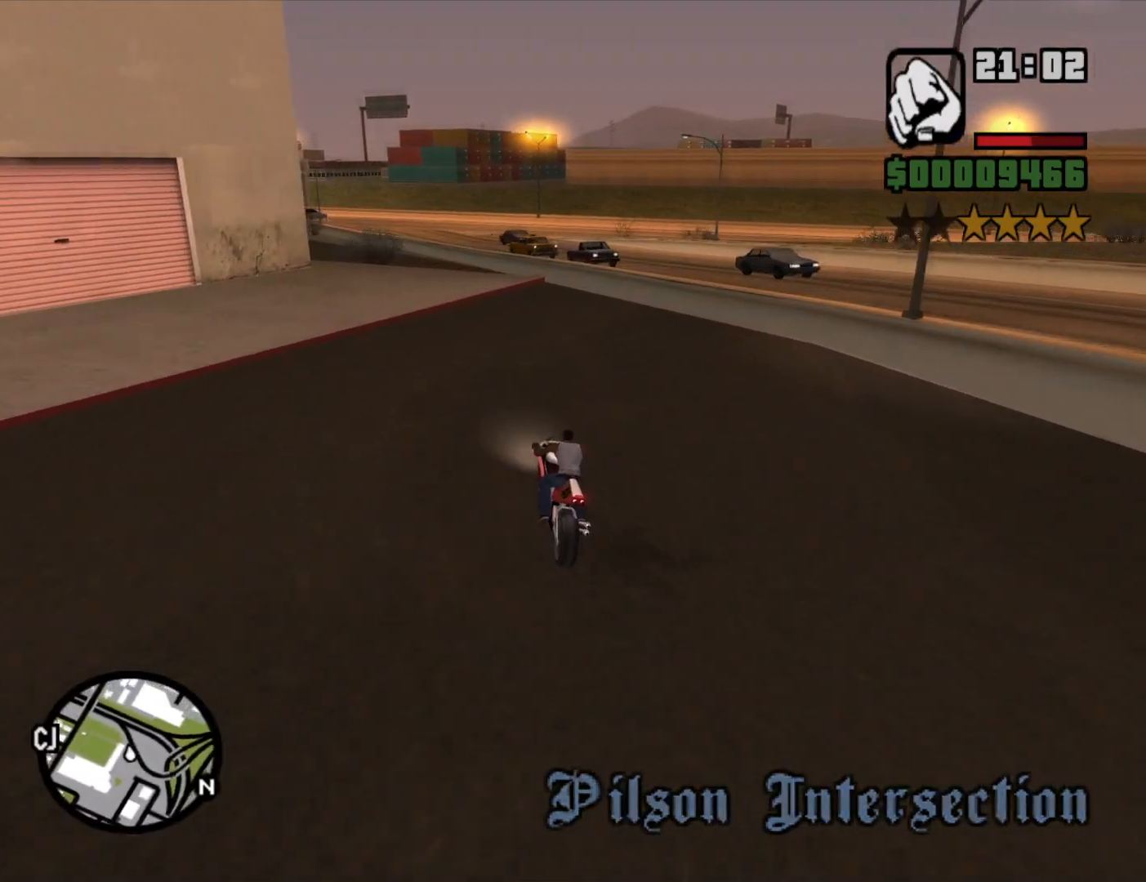
{"keys": ["a"], "mouse": [], "events": [[133, "w", "up"], [317, "a", "down"]]}
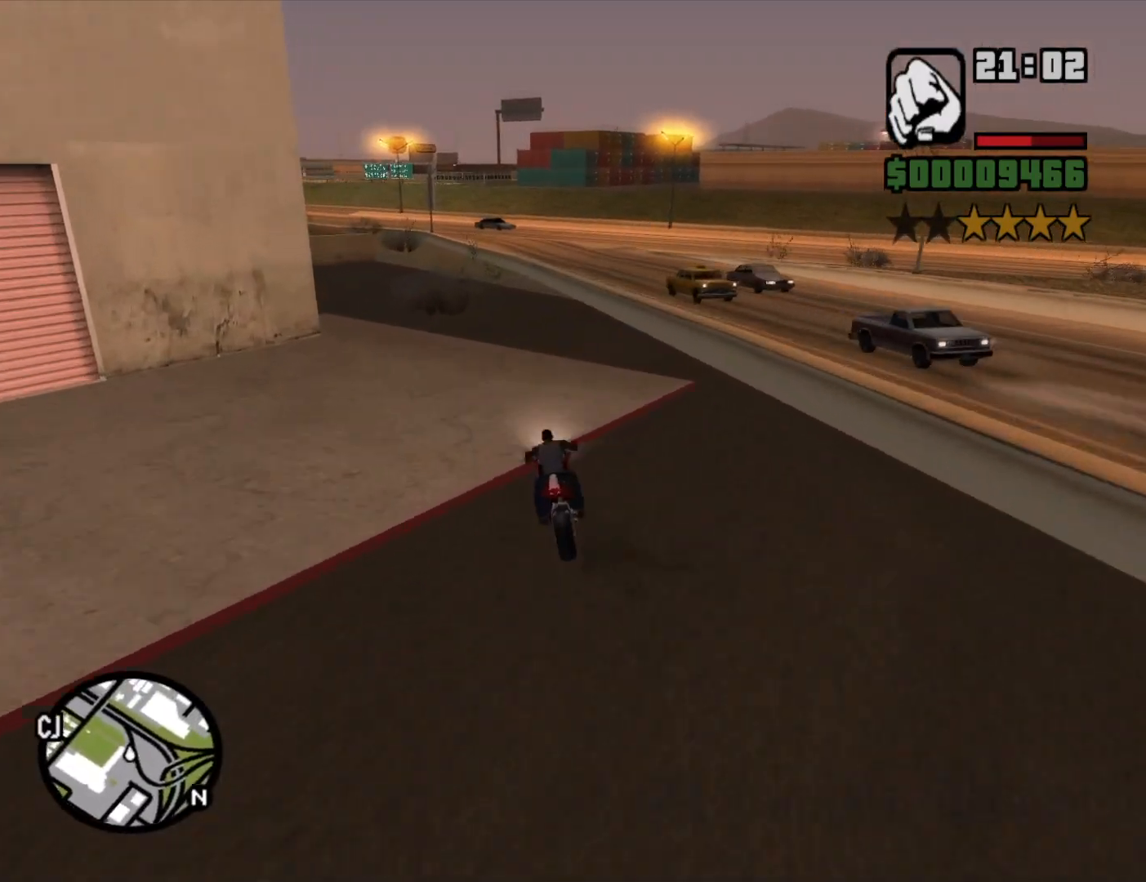
{"keys": ["2", "a"], "mouse": [], "events": [[67, "a", "up"], [433, "a", "down"], [483, "2", "down"]]}
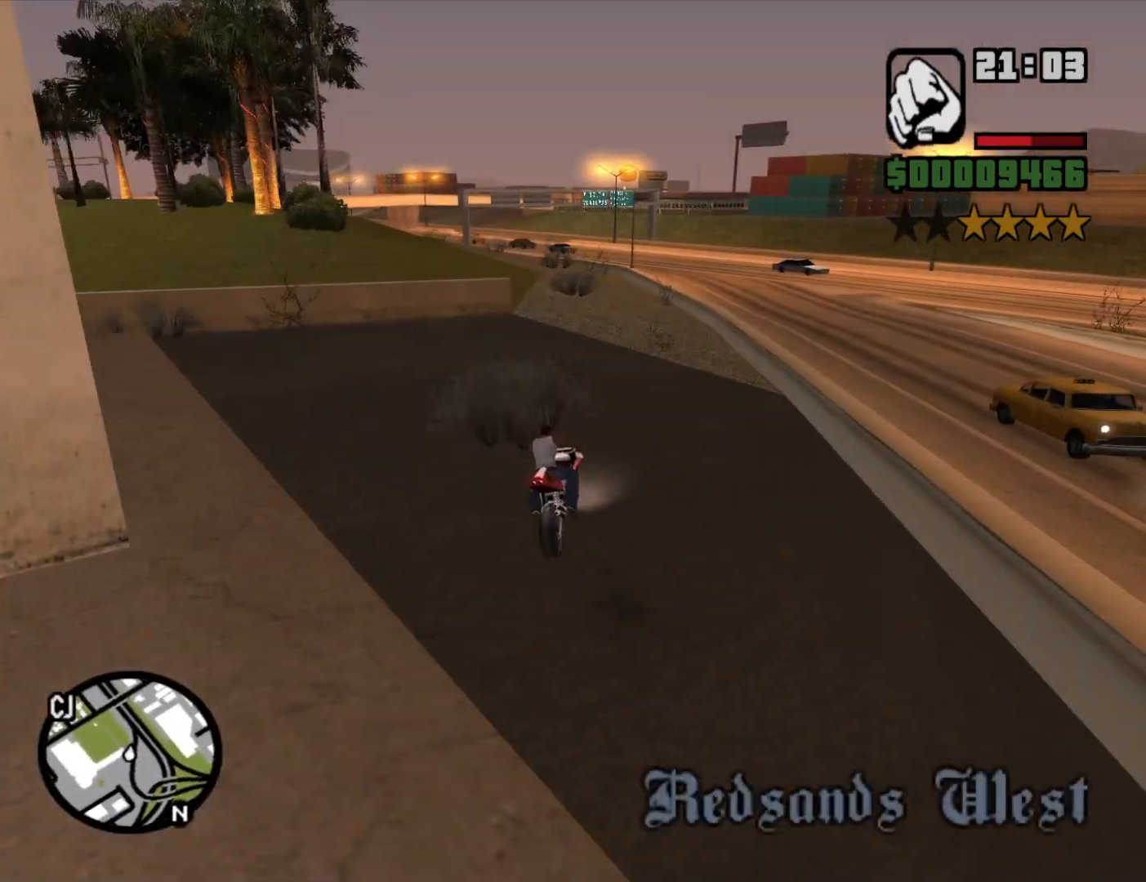
{"keys": ["2", "a", "w"], "mouse": [], "events": [[33, "w", "down"], [83, "2", "up"], [83, "a", "up"], [167, "2", "down"], [217, "a", "down"], [267, "2", "up"], [350, "2", "down"], [450, "2", "up"], [500, "2", "down"]]}
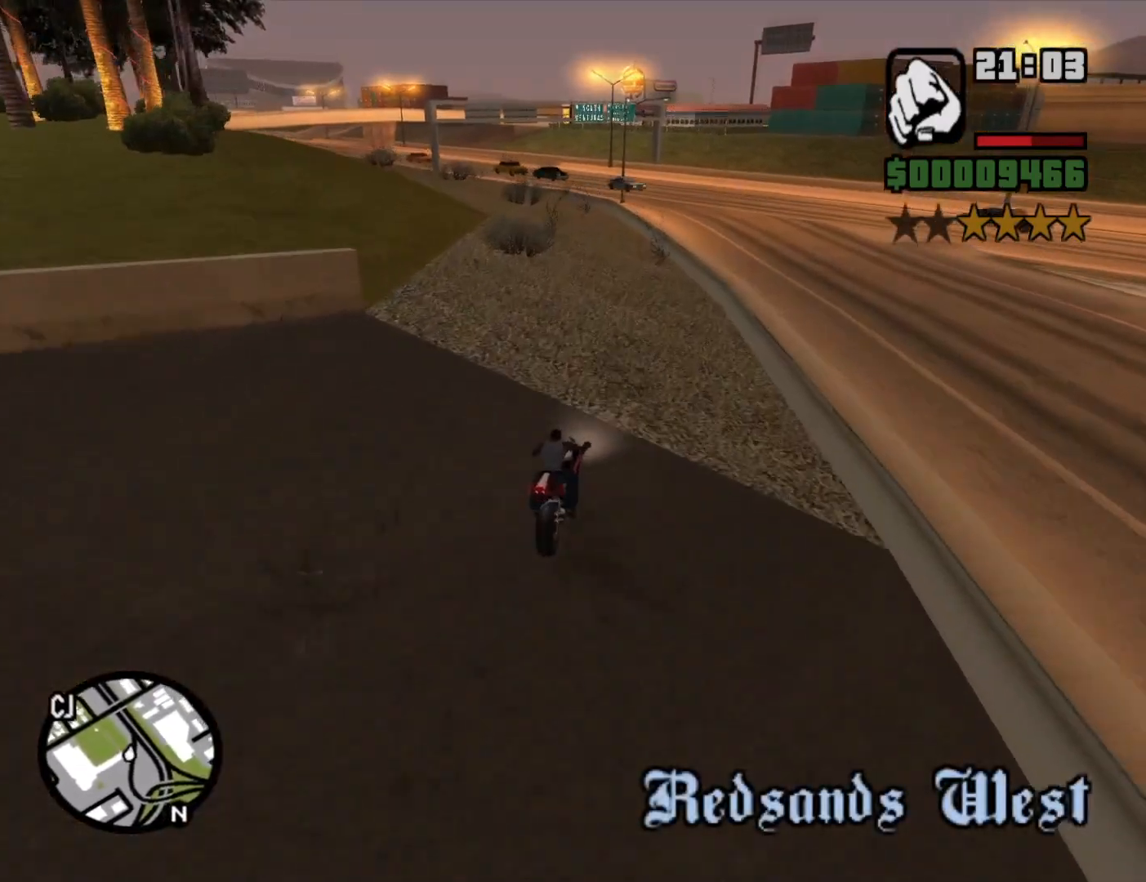
{"keys": ["a"], "mouse": [], "events": [[133, "2", "up"], [183, "w", "up"]]}
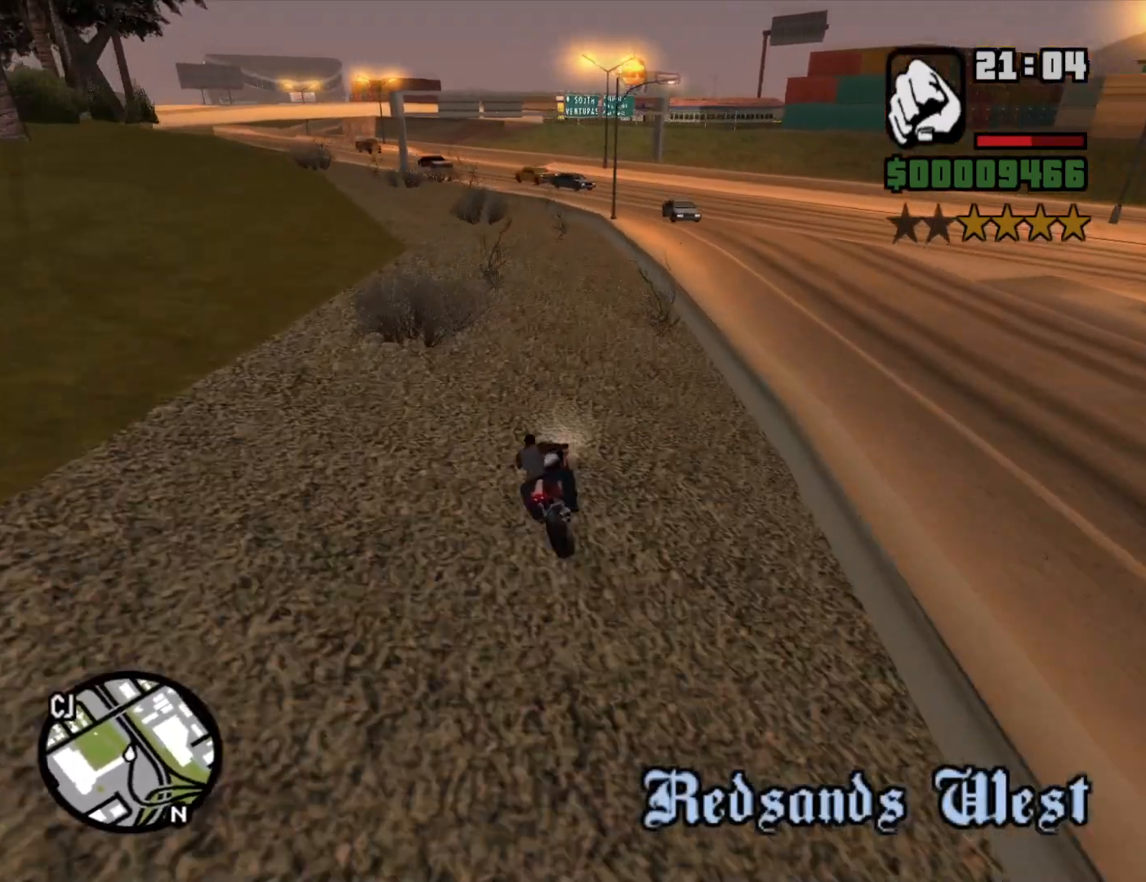
{"keys": ["a", "w"], "mouse": [], "events": [[150, "2", "down"], [150, "w", "down"], [250, "2", "up"]]}
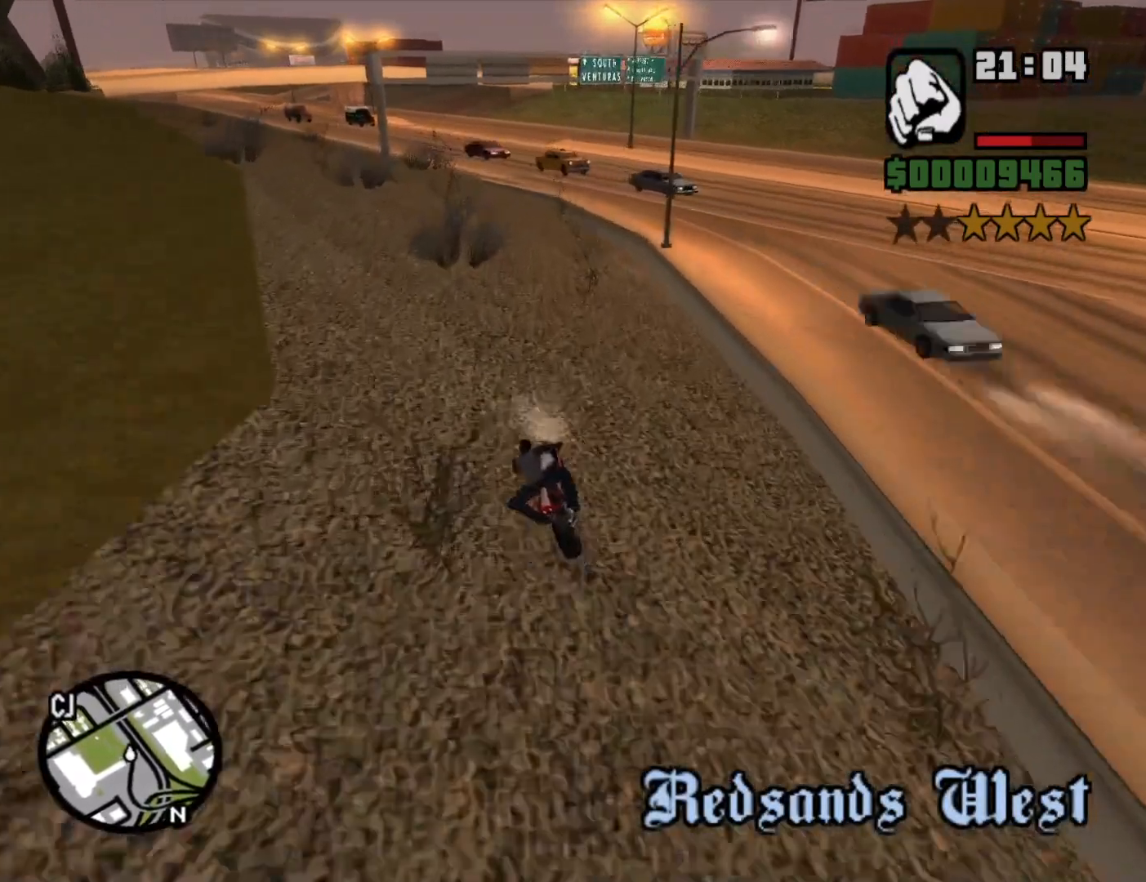
{"keys": [], "mouse": [], "events": [[117, "a", "up"], [250, "w", "up"]]}